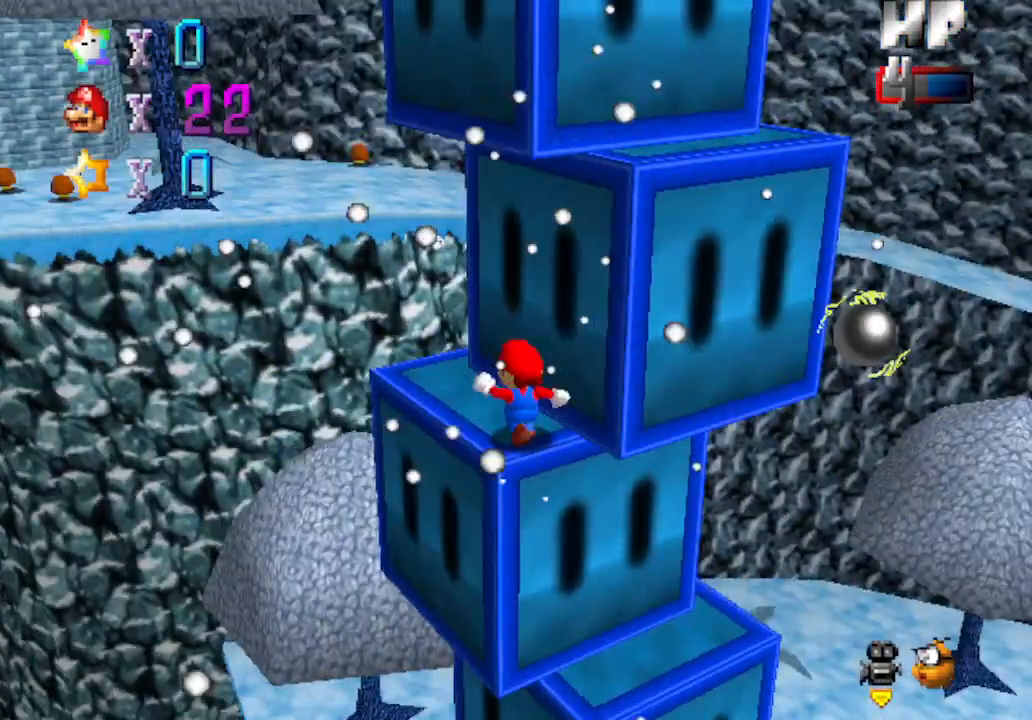
Gameplay with a controller (Nintendo layout); each line is a JSON object with the inputs held at the frame after it. "events" lists button and stick changes between this image and that frame as [ms after this image, input, new state], when the widget could be followed in between. Not read: L3 R3 Z.
{"buttons": [], "left_stick": "down-right", "events": [[33, "C_LEFT", "up"], [33, "left_stick", "up-left"], [217, "left_stick", "up"], [333, "A", "down"], [433, "A", "up"], [433, "left_stick", "down-right"]]}
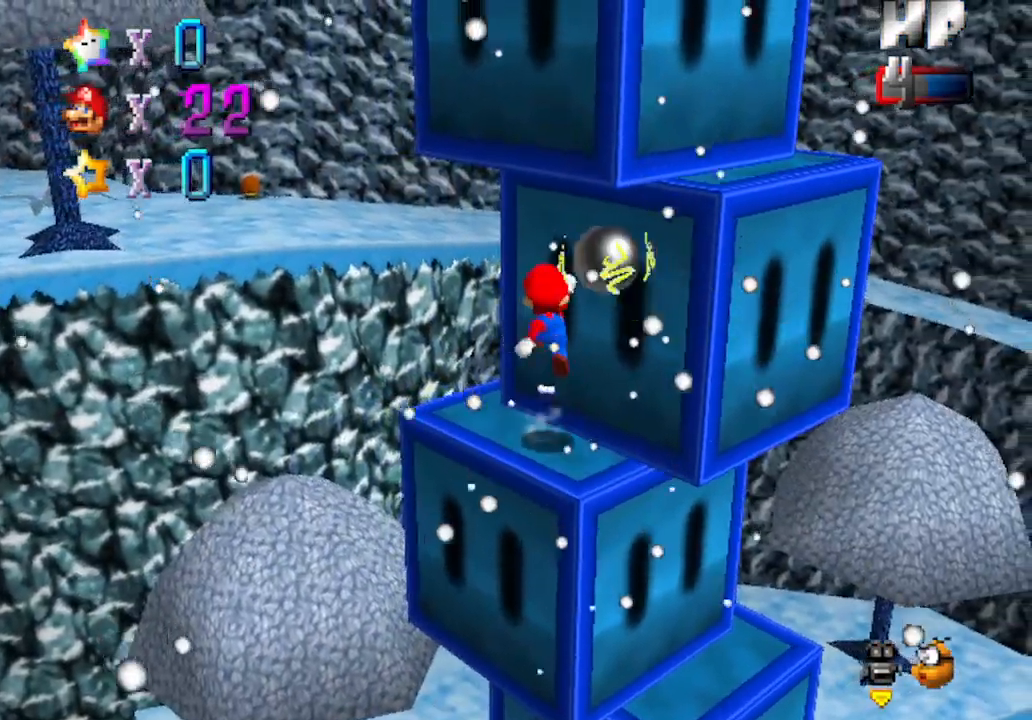
{"buttons": ["A"], "left_stick": "up-right", "events": [[17, "C_LEFT", "down"], [217, "C_LEFT", "up"], [217, "left_stick", "right"], [333, "A", "down"], [483, "left_stick", "up-right"]]}
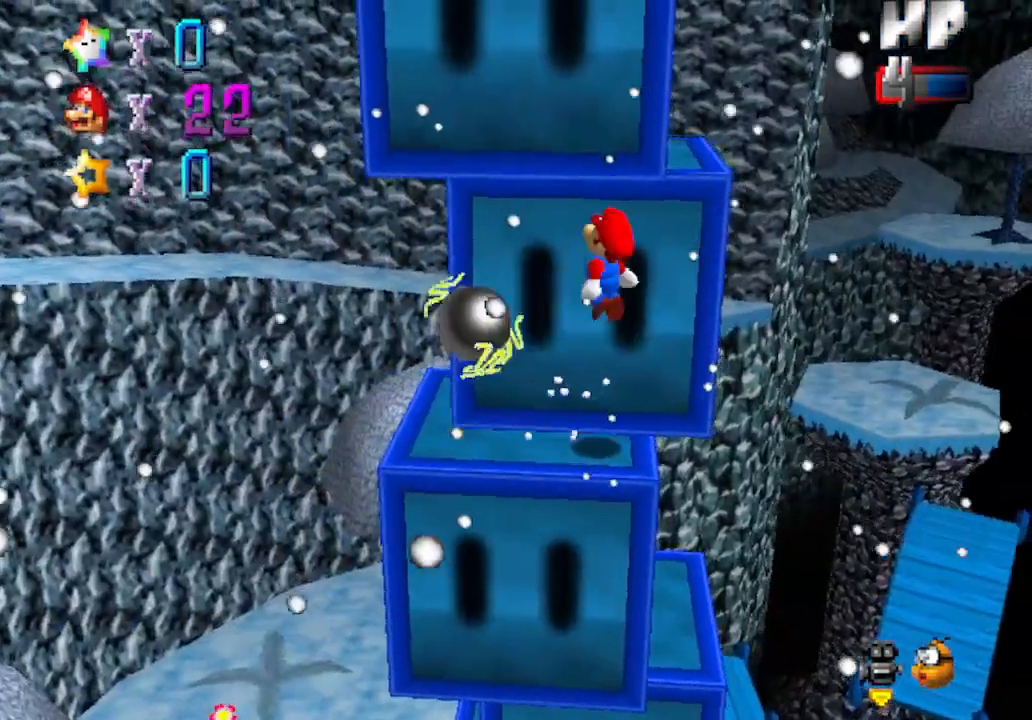
{"buttons": [], "left_stick": "left", "events": [[283, "left_stick", "up-left"], [367, "A", "up"], [400, "left_stick", "left"]]}
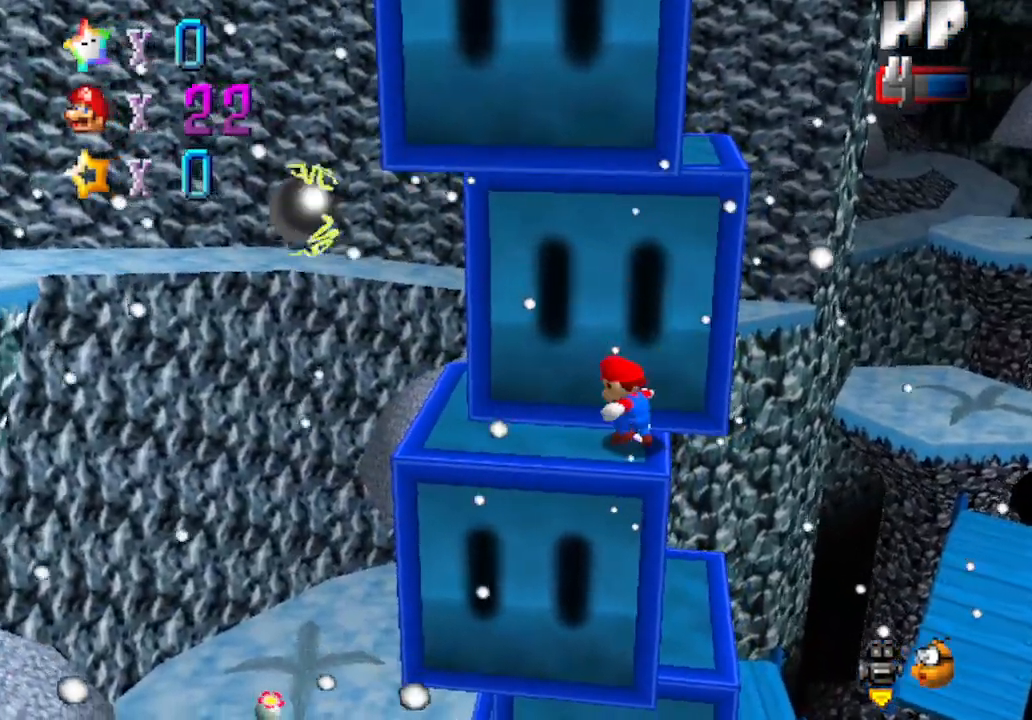
{"buttons": [], "left_stick": "center", "events": [[50, "left_stick", "center"]]}
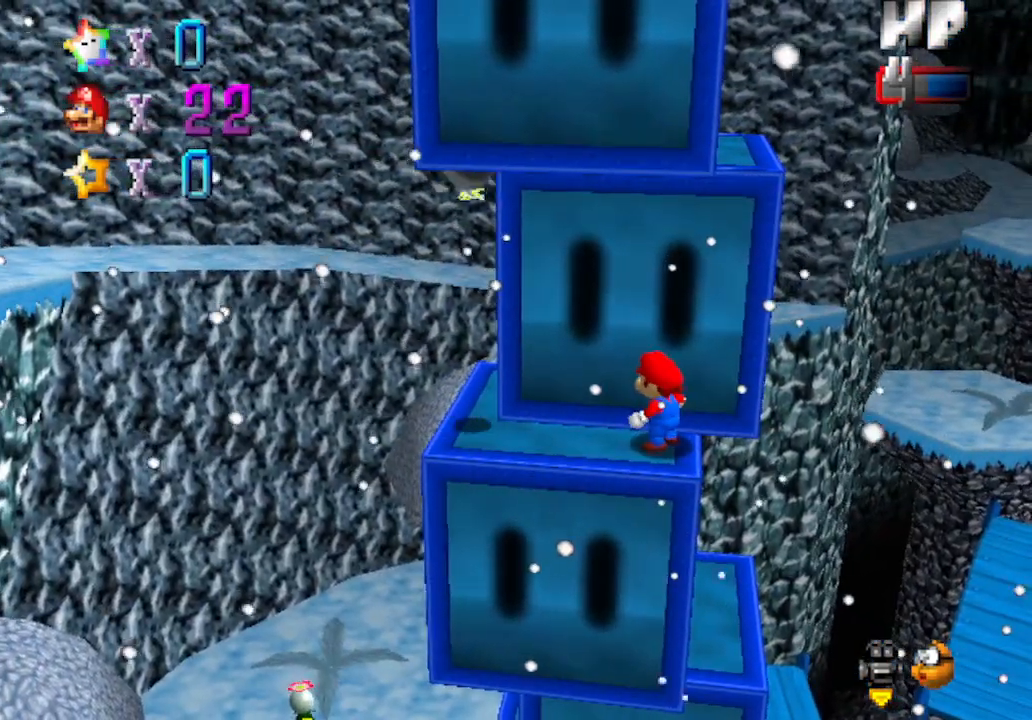
{"buttons": [], "left_stick": "left", "events": [[50, "left_stick", "left"]]}
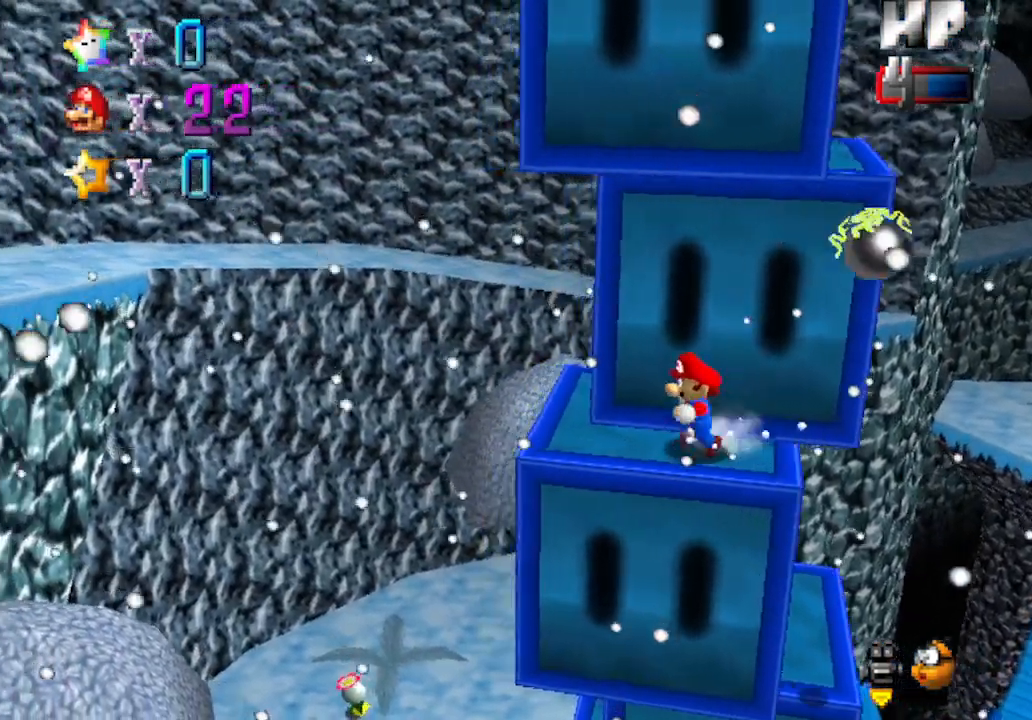
{"buttons": [], "left_stick": "right", "events": [[183, "left_stick", "right"]]}
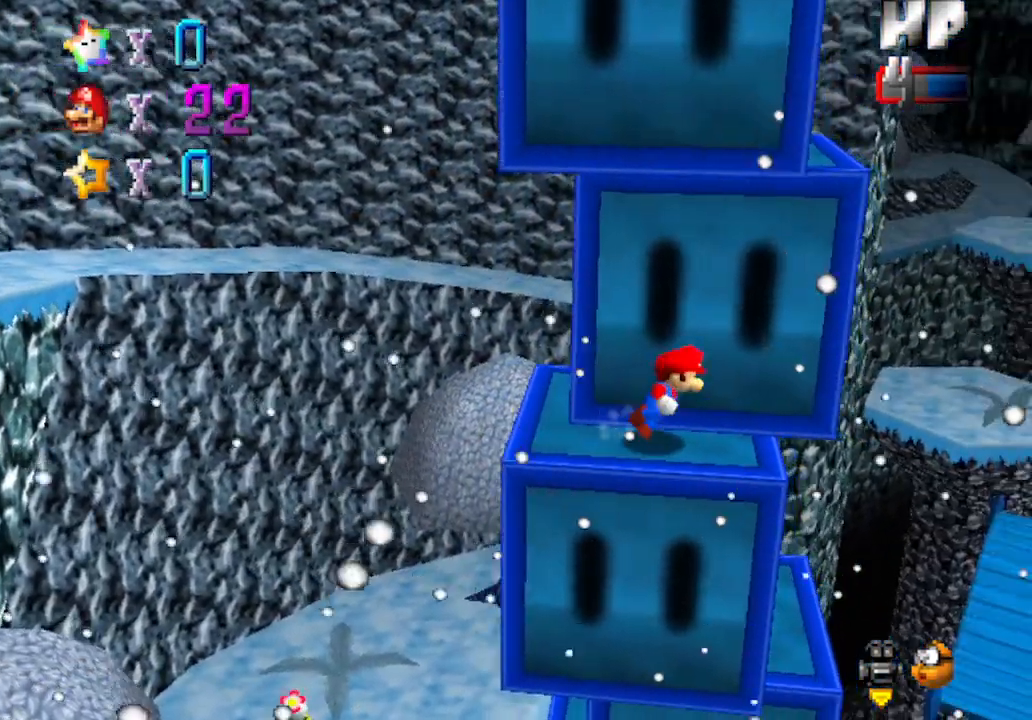
{"buttons": [], "left_stick": "up-right", "events": [[50, "A", "down"], [117, "left_stick", "up"], [183, "left_stick", "left"], [233, "A", "up"], [300, "left_stick", "down-right"], [400, "left_stick", "up-right"]]}
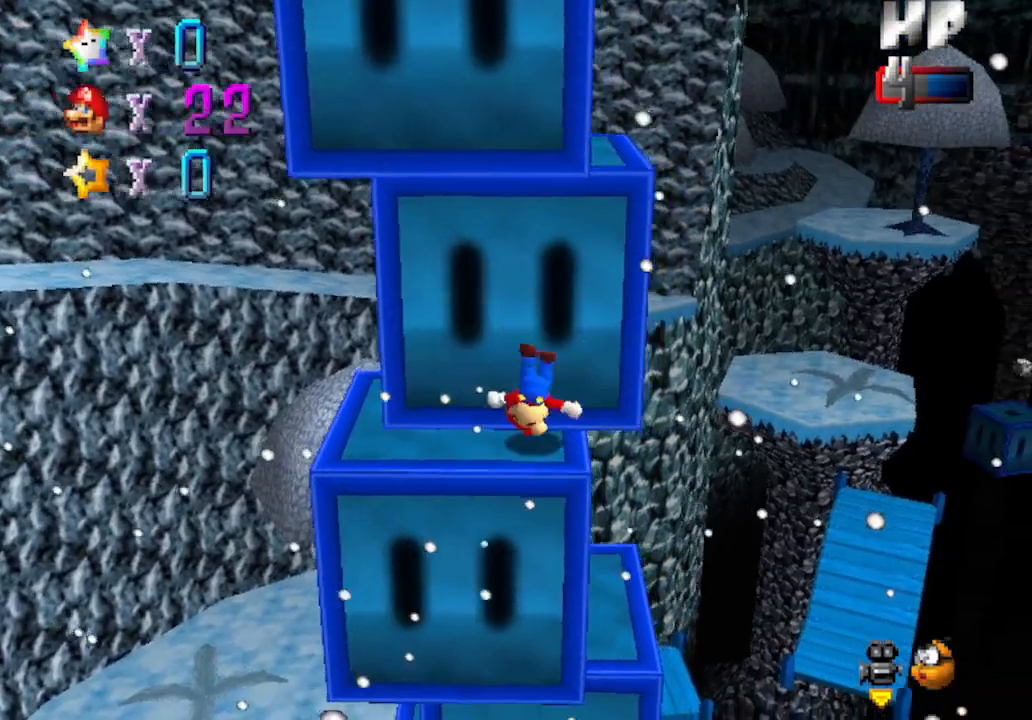
{"buttons": ["A"], "left_stick": "up-left", "events": [[117, "A", "down"], [150, "left_stick", "up"], [300, "left_stick", "up-left"]]}
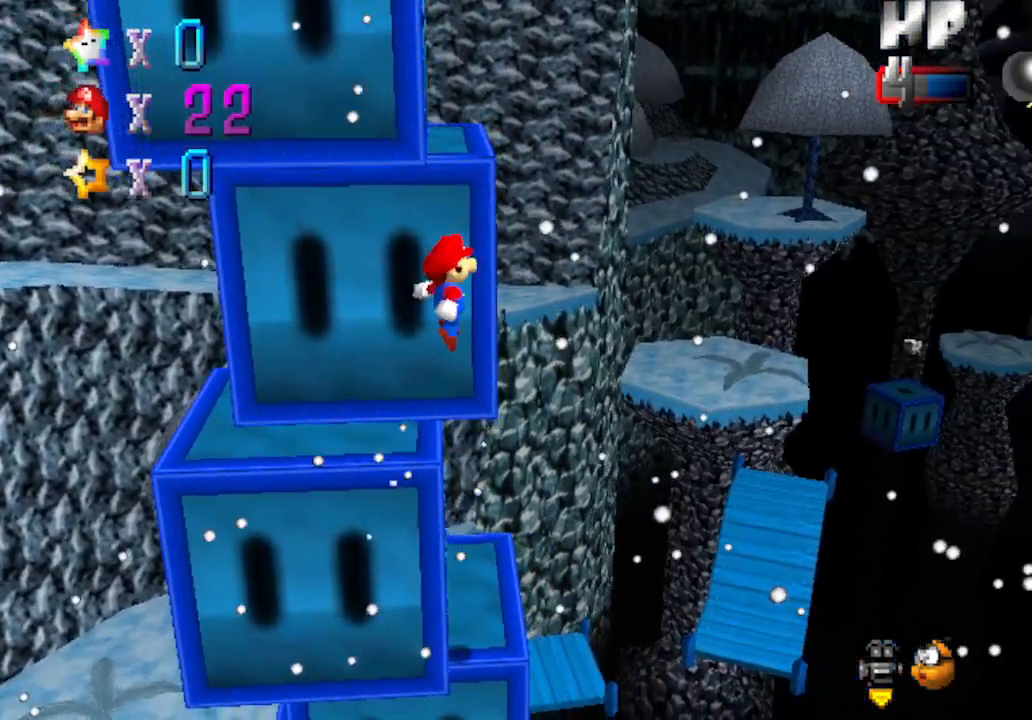
{"buttons": [], "left_stick": "center", "events": [[67, "A", "up"], [183, "left_stick", "left"], [217, "A", "down"], [433, "left_stick", "center"], [467, "A", "up"]]}
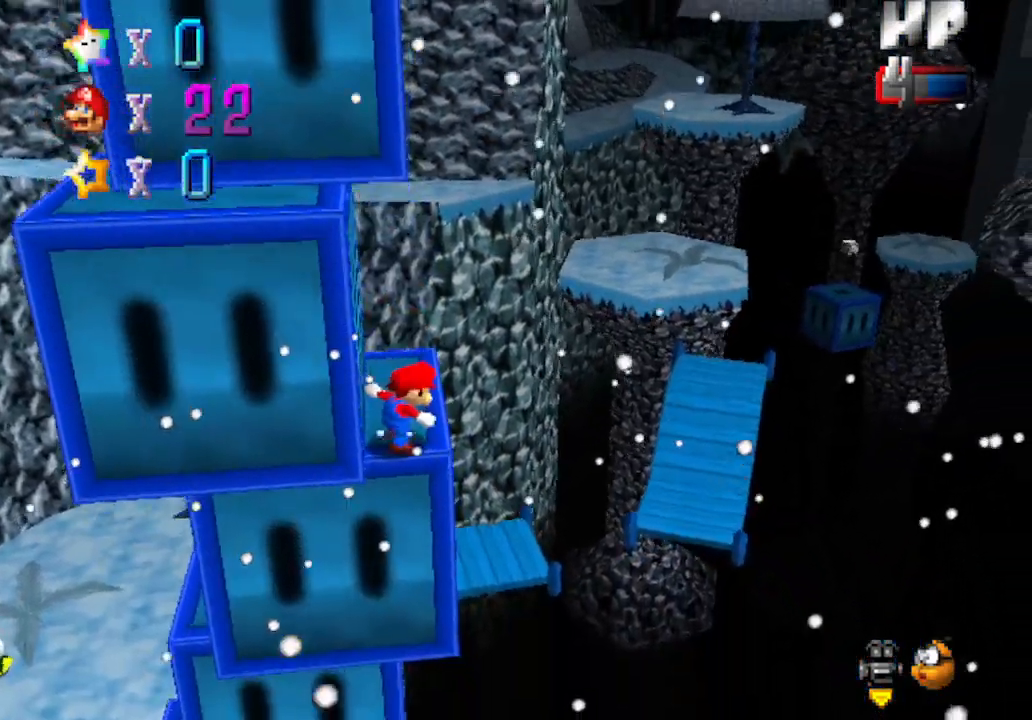
{"buttons": [], "left_stick": "left", "events": [[67, "A", "down"], [183, "left_stick", "left"], [400, "A", "up"]]}
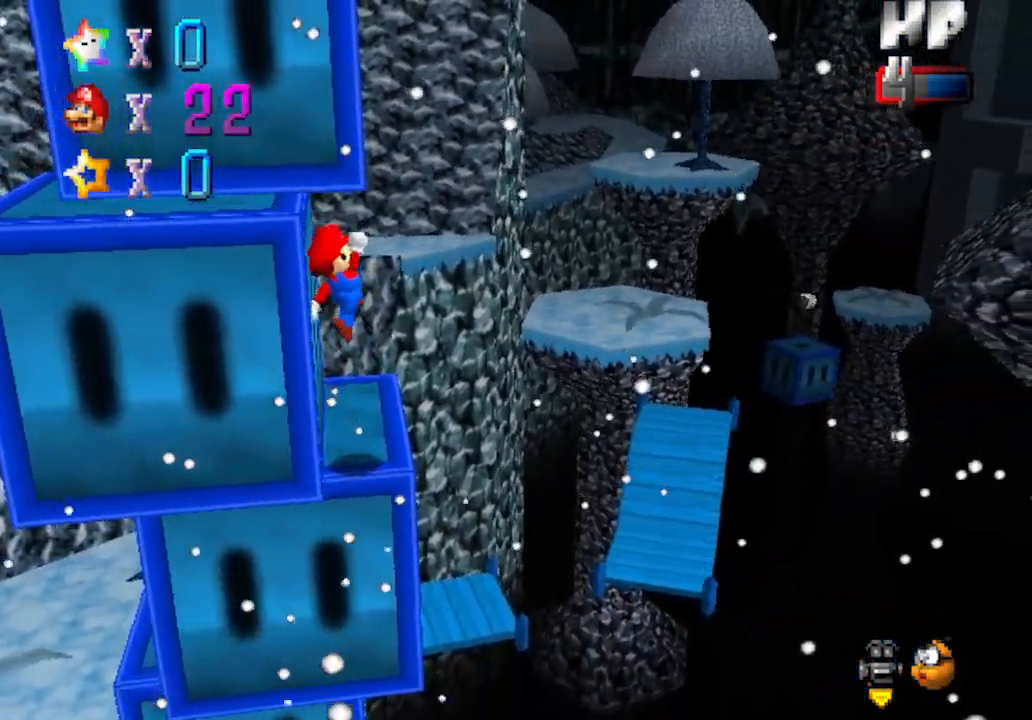
{"buttons": ["A"], "left_stick": "left", "events": [[117, "left_stick", "center"], [300, "A", "down"], [483, "left_stick", "left"]]}
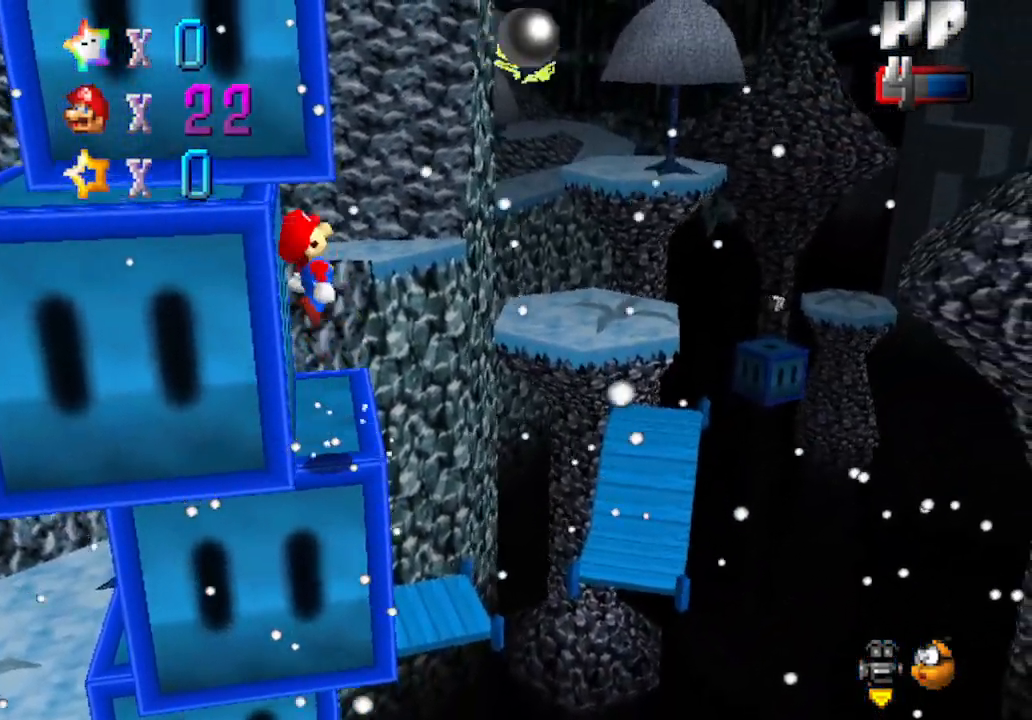
{"buttons": ["A"], "left_stick": "up-left", "events": [[217, "left_stick", "up-left"], [267, "A", "up"], [467, "A", "down"]]}
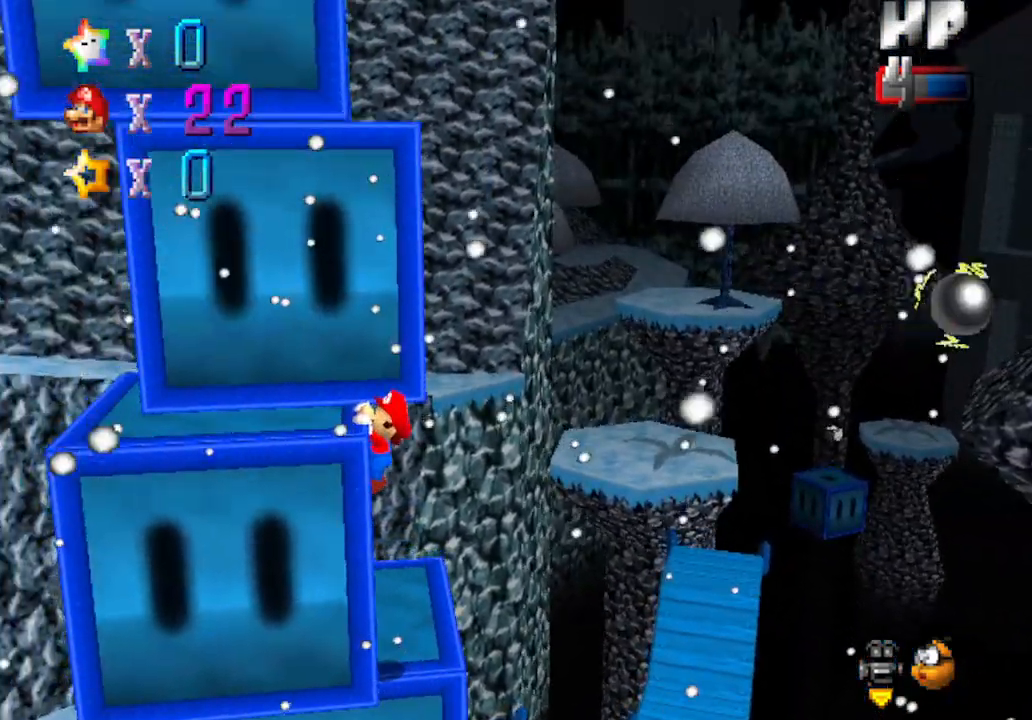
{"buttons": [], "left_stick": "center", "events": [[67, "left_stick", "center"], [217, "A", "up"]]}
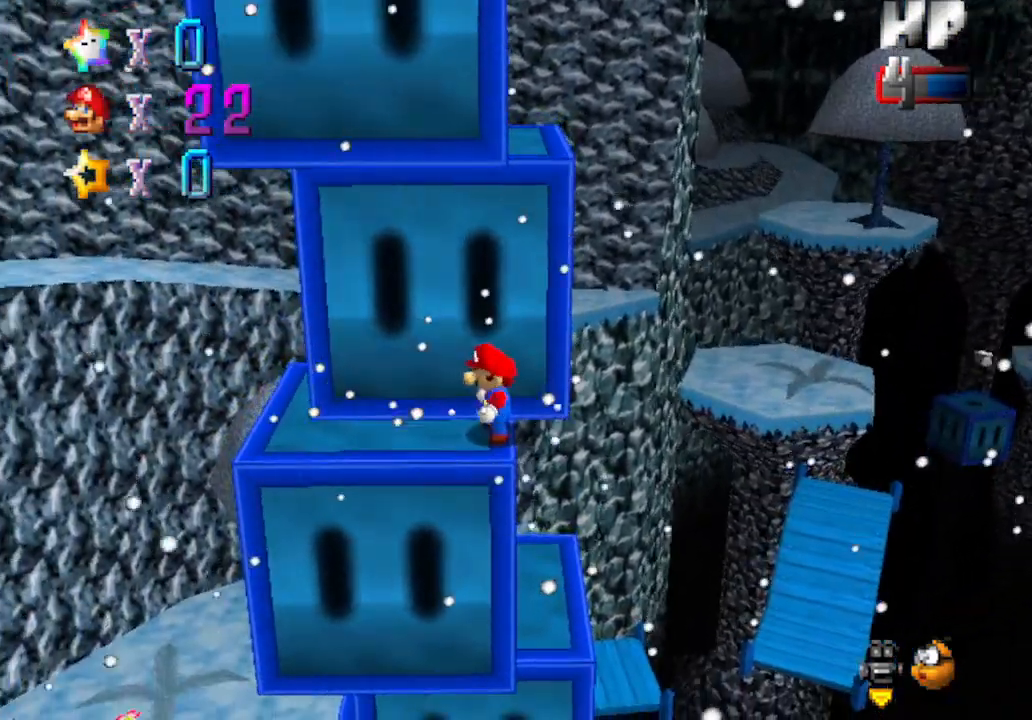
{"buttons": [], "left_stick": "up-right", "events": [[150, "A", "down"], [250, "left_stick", "down-left"], [367, "A", "up"], [400, "left_stick", "center"], [483, "left_stick", "up-right"]]}
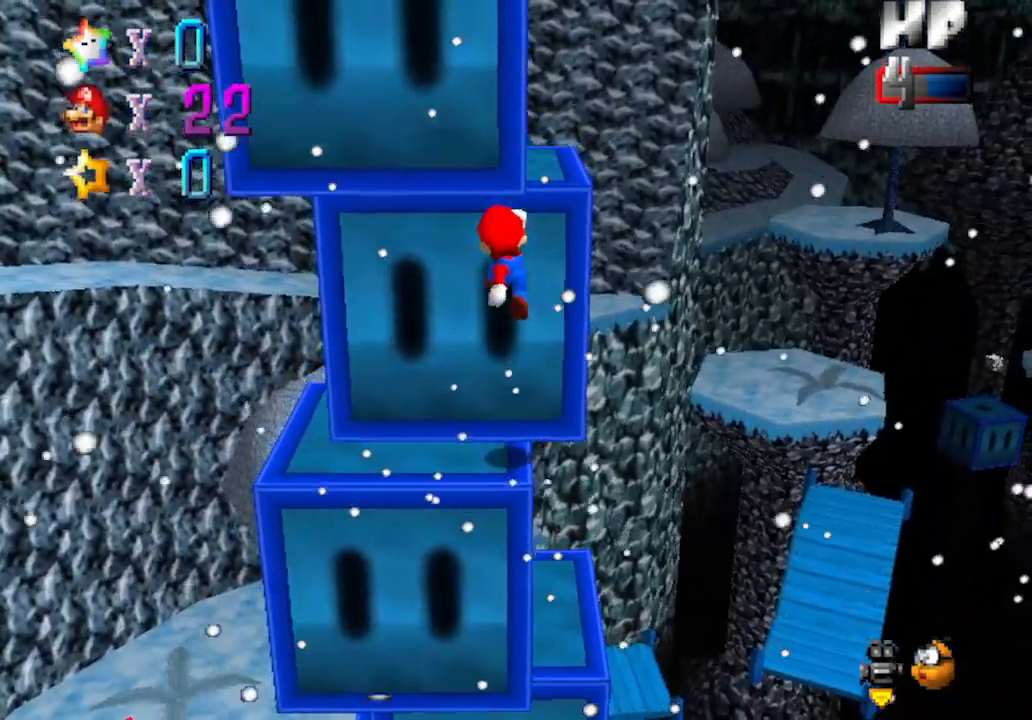
{"buttons": ["A"], "left_stick": "right", "events": [[50, "left_stick", "up"], [367, "left_stick", "right"], [400, "A", "down"]]}
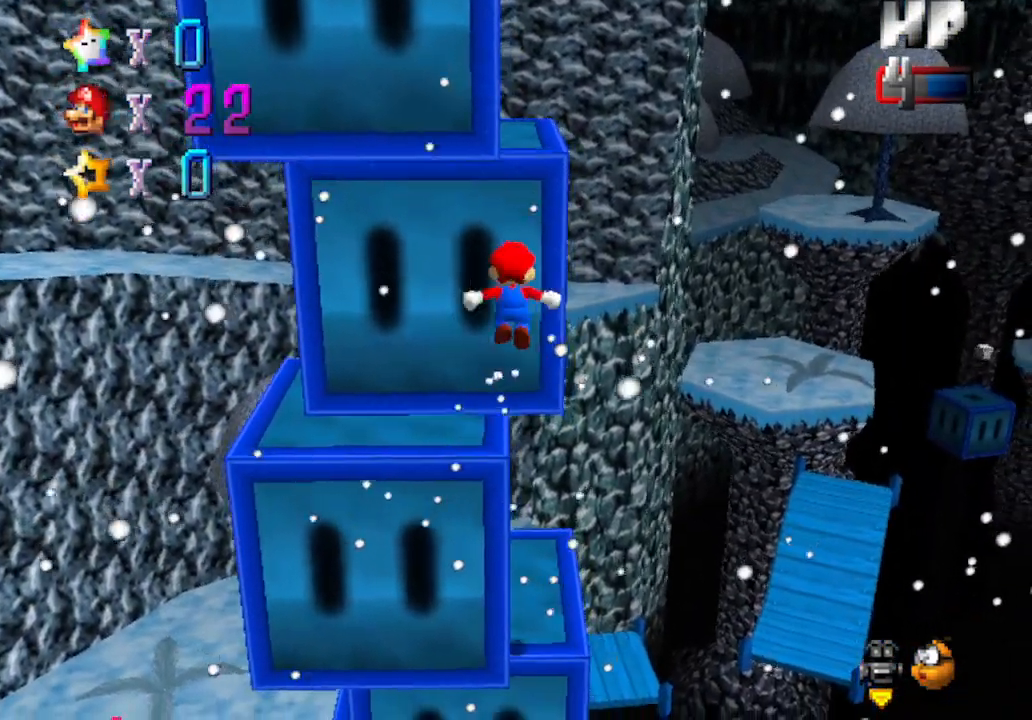
{"buttons": [], "left_stick": "up", "events": [[200, "left_stick", "up"], [300, "left_stick", "up-left"], [367, "A", "up"], [467, "left_stick", "up"]]}
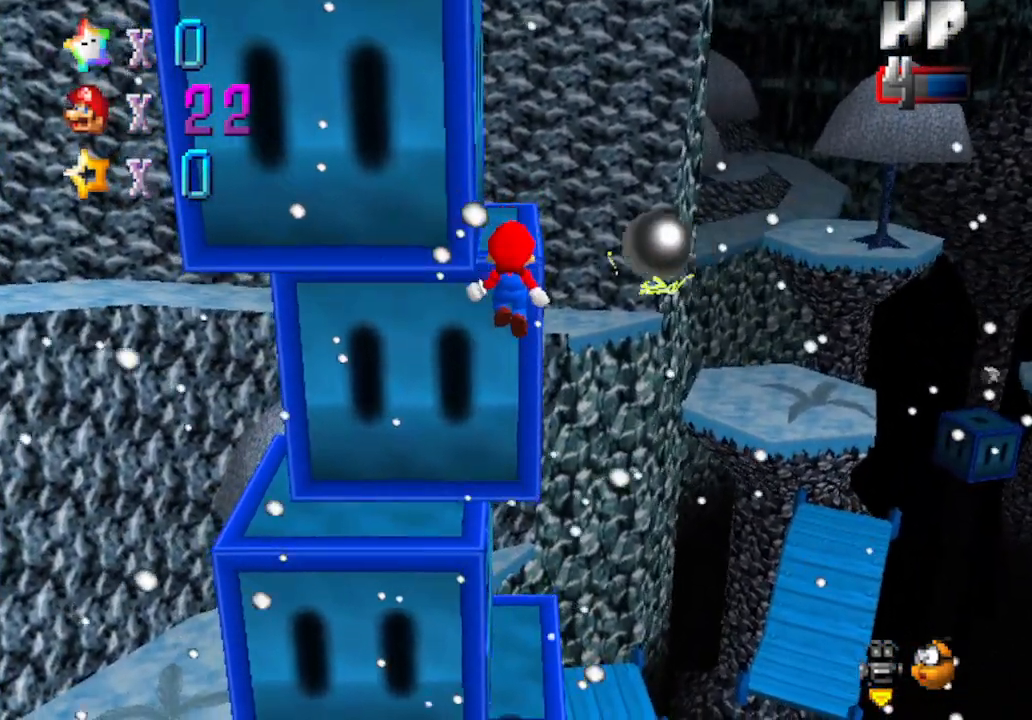
{"buttons": ["A"], "left_stick": "left", "events": [[50, "A", "down"], [183, "left_stick", "center"], [200, "A", "up"], [367, "A", "down"], [433, "left_stick", "left"]]}
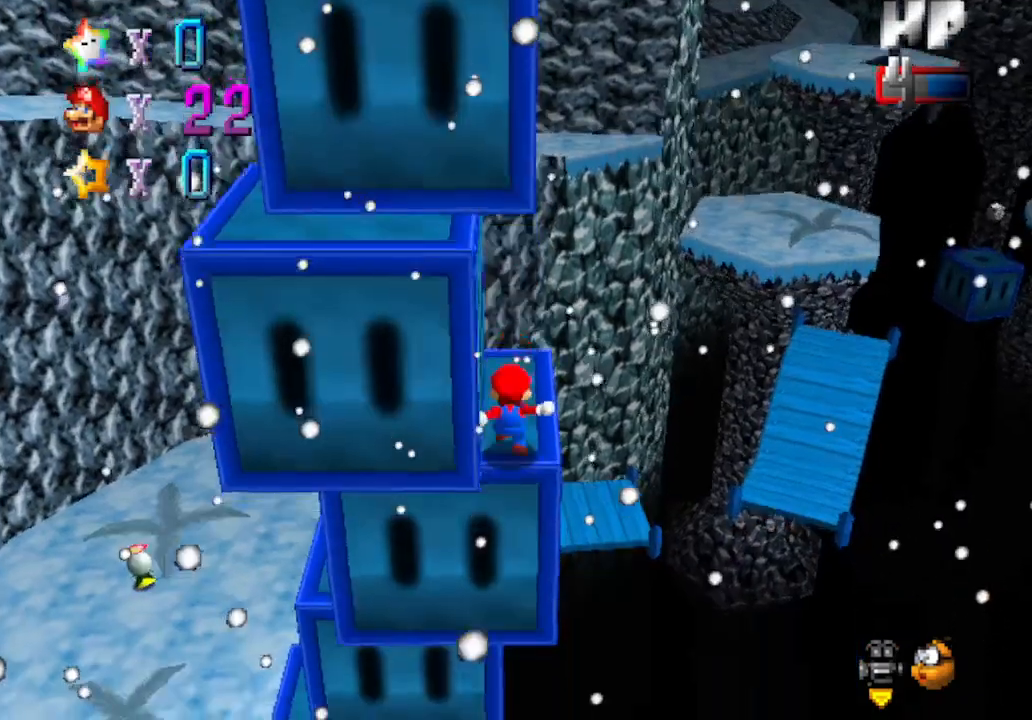
{"buttons": [], "left_stick": "center", "events": [[50, "left_stick", "center"], [83, "A", "up"]]}
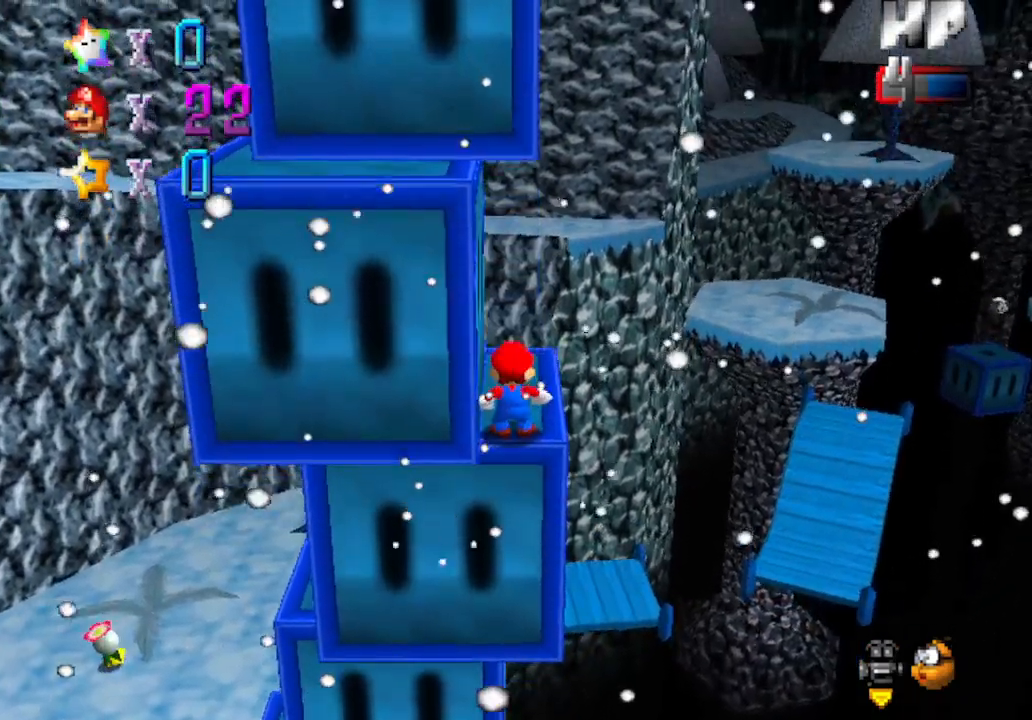
{"buttons": ["A"], "left_stick": "up-left", "events": [[300, "A", "down"], [333, "left_stick", "up-left"]]}
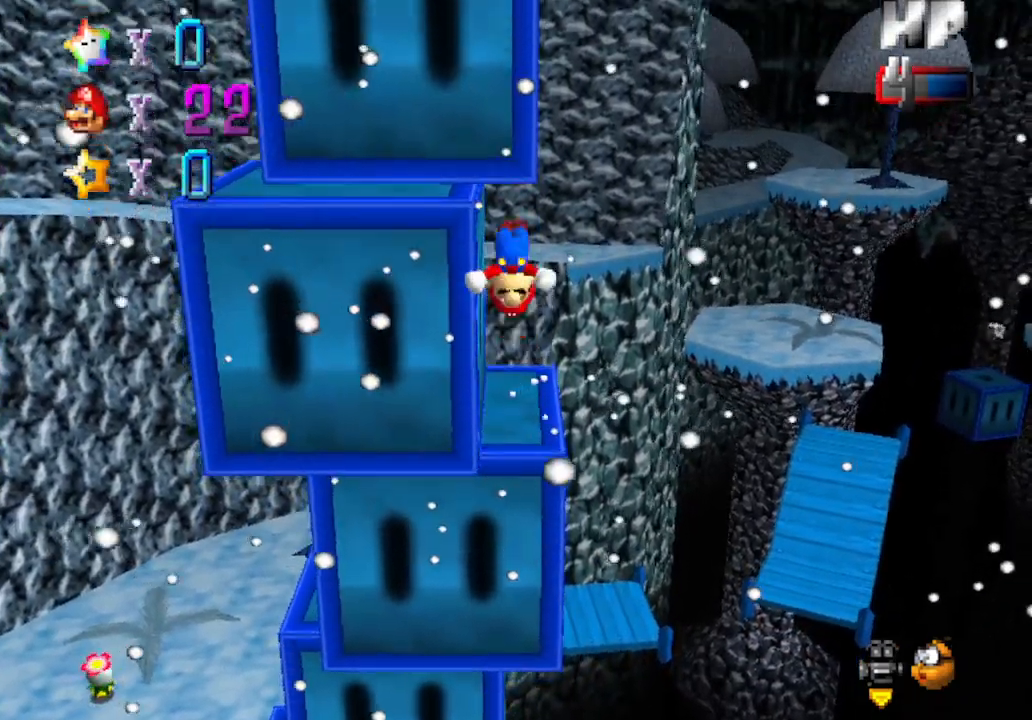
{"buttons": [], "left_stick": "up-left", "events": [[400, "A", "up"]]}
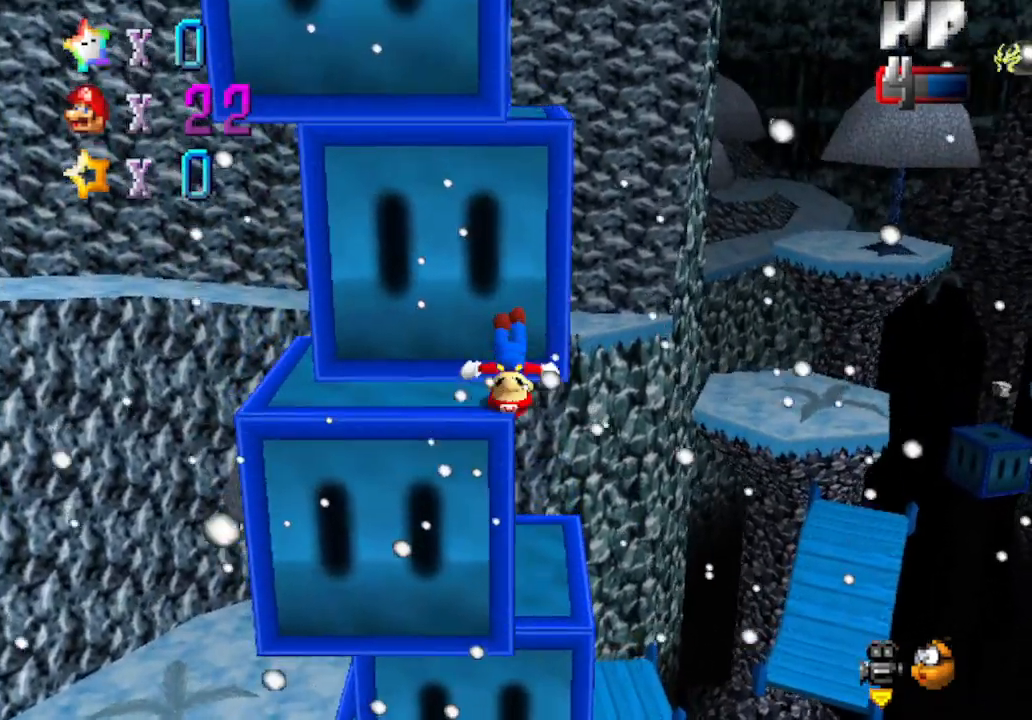
{"buttons": [], "left_stick": "left", "events": [[333, "left_stick", "left"]]}
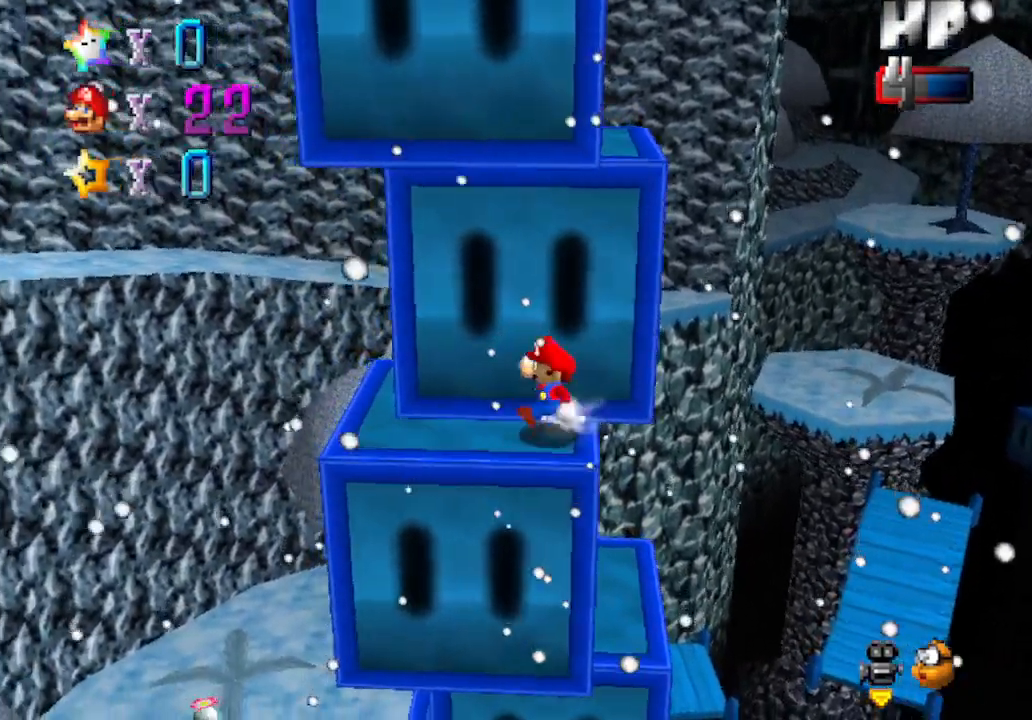
{"buttons": ["C_LEFT"], "left_stick": "left", "events": [[500, "C_LEFT", "down"]]}
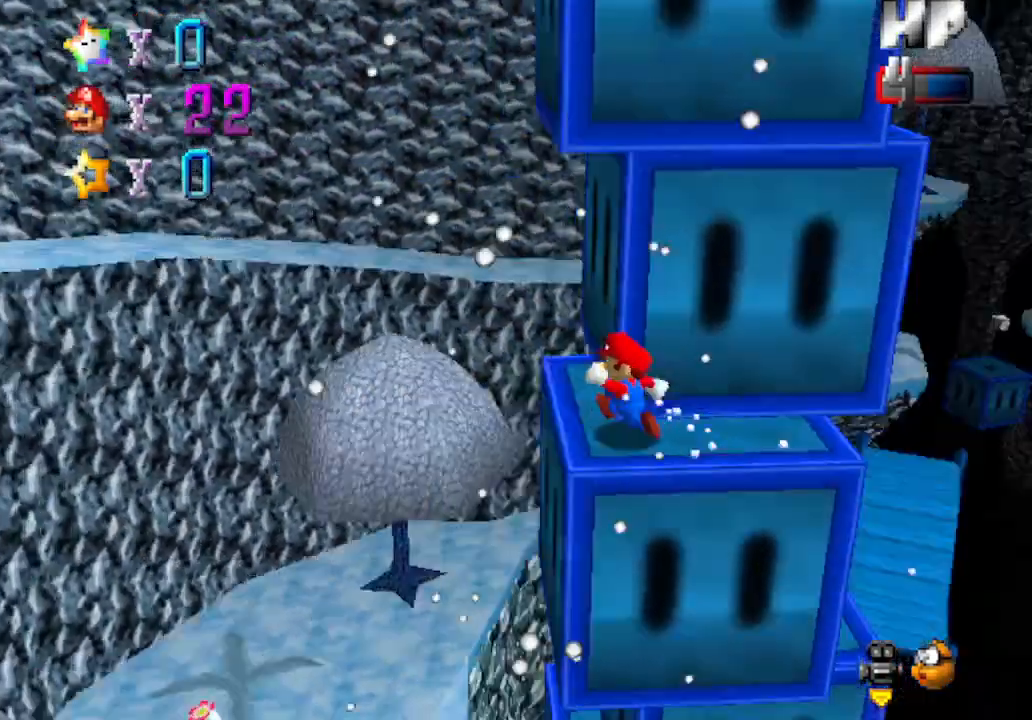
{"buttons": ["C_LEFT"], "left_stick": "up-right", "events": [[33, "left_stick", "up"], [150, "C_LEFT", "up"], [400, "C_LEFT", "down"], [483, "left_stick", "up-right"]]}
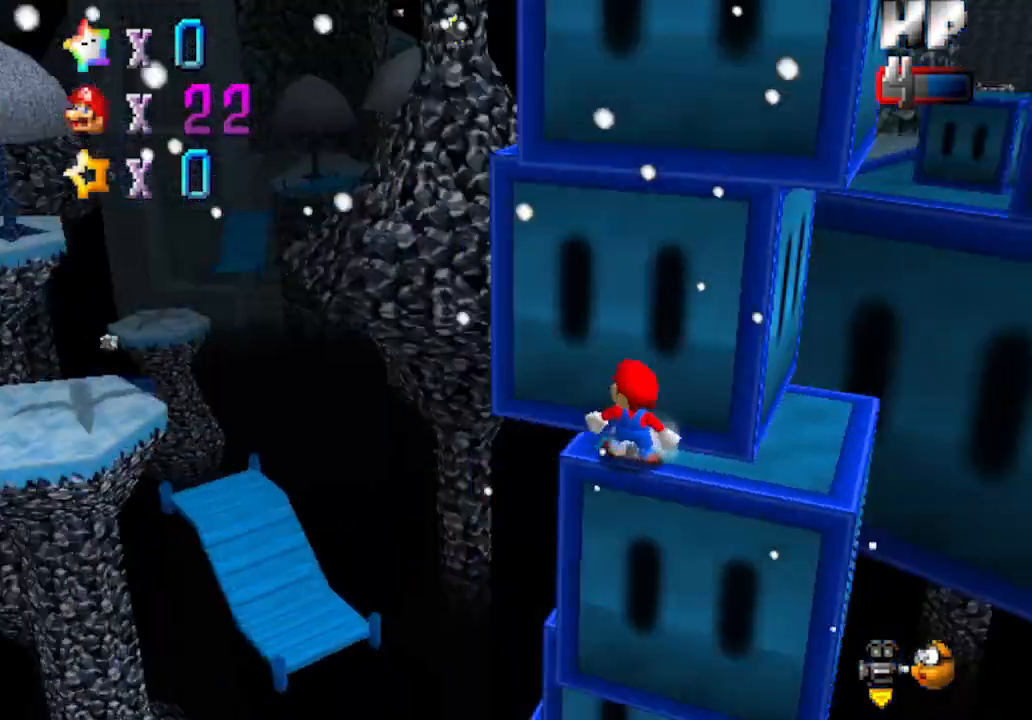
{"buttons": [], "left_stick": "up-left", "events": [[117, "C_LEFT", "up"], [183, "left_stick", "up"], [283, "left_stick", "up-left"], [433, "A", "down"], [500, "A", "up"]]}
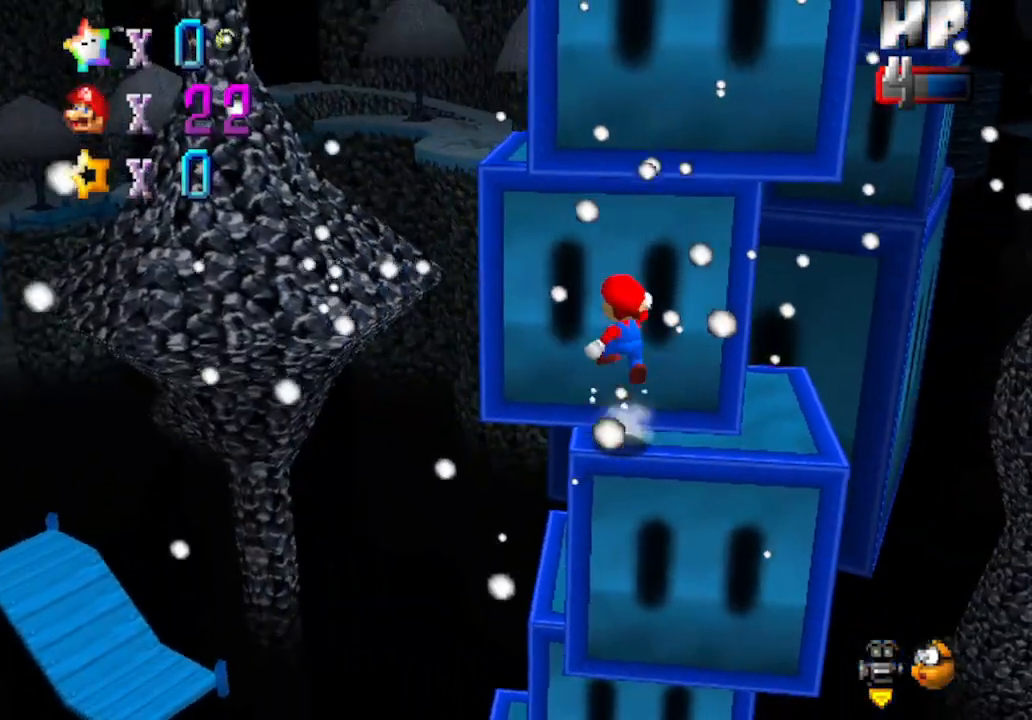
{"buttons": [], "left_stick": "center", "events": [[83, "left_stick", "up"], [217, "left_stick", "up-left"], [483, "left_stick", "center"]]}
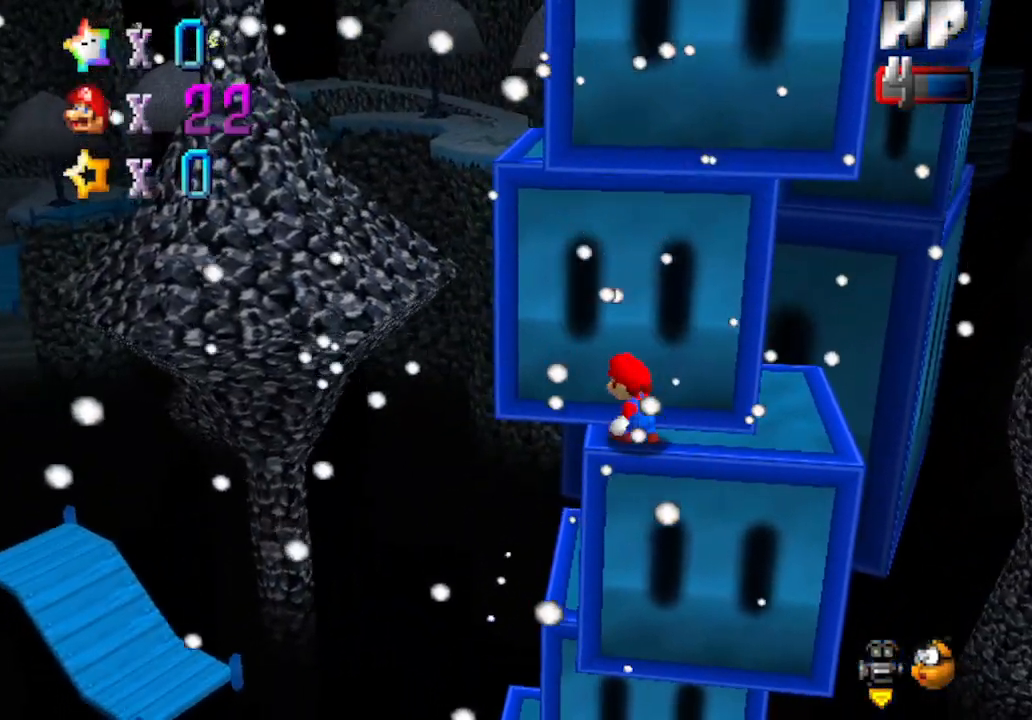
{"buttons": [], "left_stick": "center", "events": [[50, "A", "down"], [183, "A", "up"], [250, "left_stick", "down-right"], [367, "left_stick", "up-right"], [450, "left_stick", "center"]]}
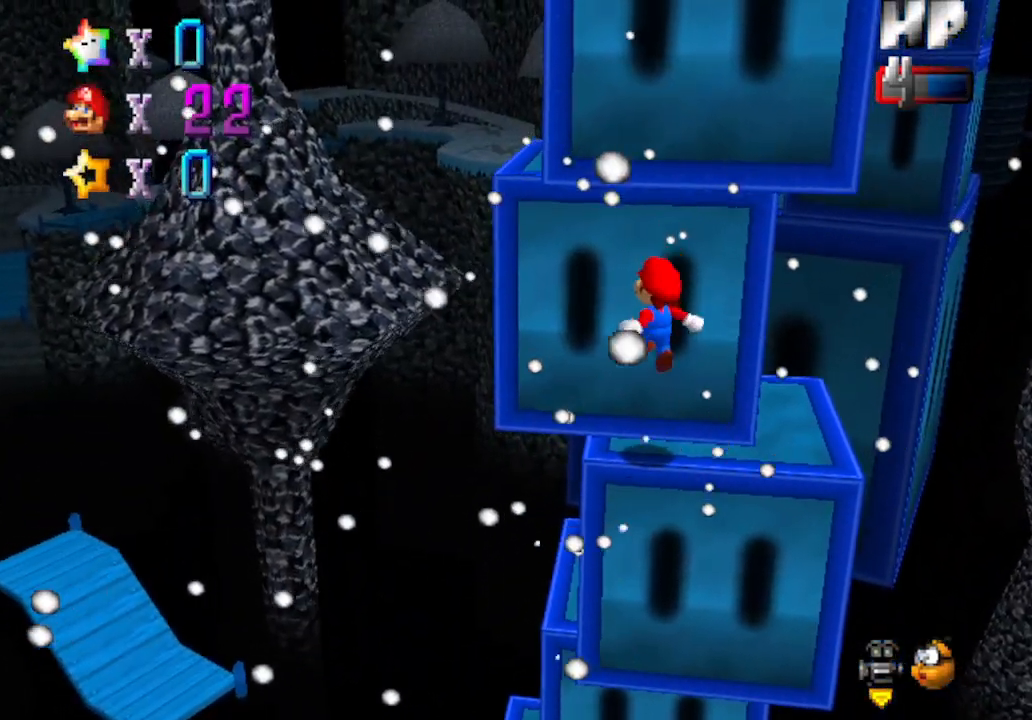
{"buttons": ["A"], "left_stick": "left", "events": [[300, "left_stick", "left"], [433, "A", "down"]]}
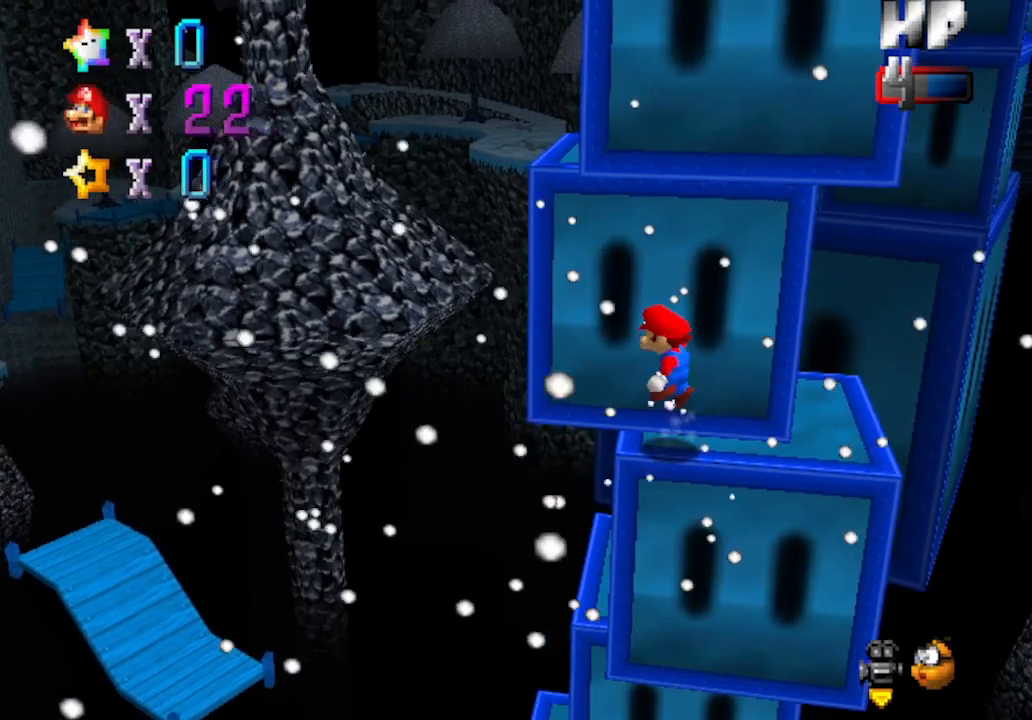
{"buttons": [], "left_stick": "left", "events": [[17, "A", "up"], [83, "left_stick", "right"], [233, "left_stick", "left"]]}
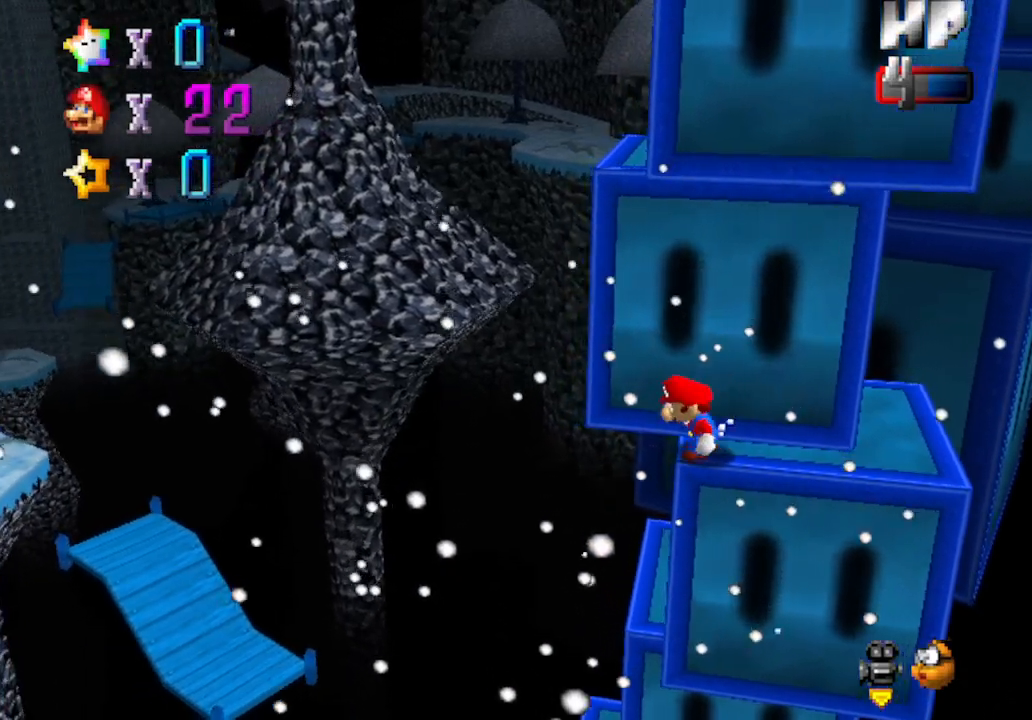
{"buttons": ["A"], "left_stick": "up-right", "events": [[117, "A", "down"], [267, "left_stick", "up-right"]]}
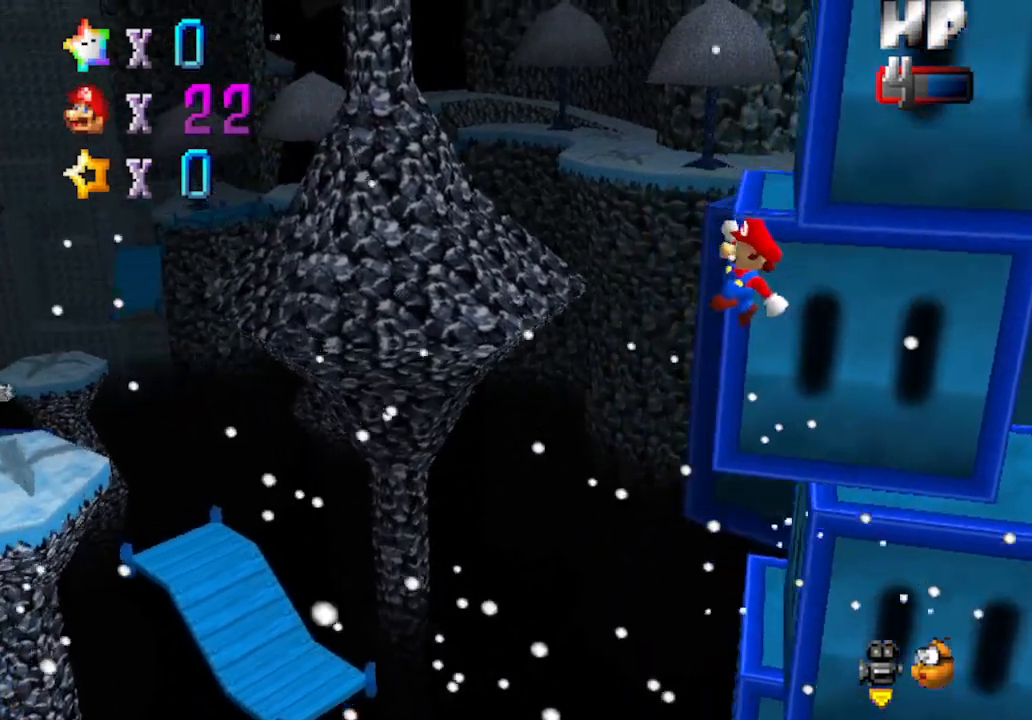
{"buttons": [], "left_stick": "up", "events": [[83, "A", "up"], [217, "A", "down"], [367, "A", "up"], [467, "left_stick", "up"]]}